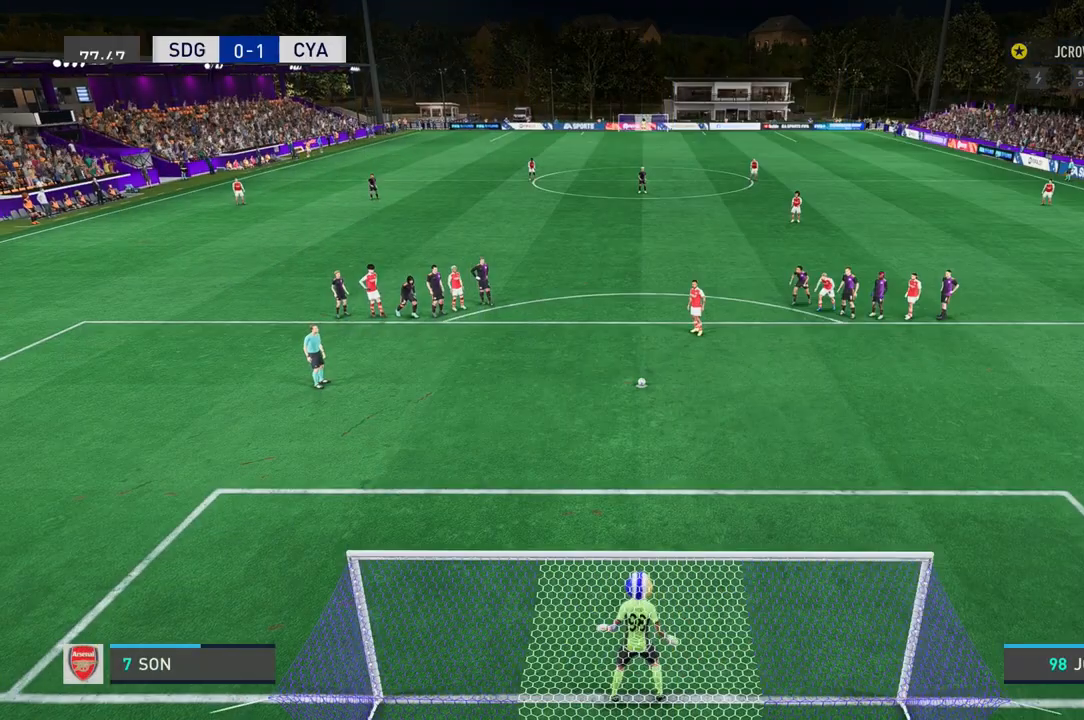
Gameplay with a controller (Xbox layout); each line is a JSON object with the inputs held at the frame after it. "events" lists button and stick changes between this image and that frame as [ms after this image, input, new state], when the widget could be followed in between. Not read: L2 L3 R2 R3.
{"buttons": [], "left_stick": "center", "right_stick": "center", "events": []}
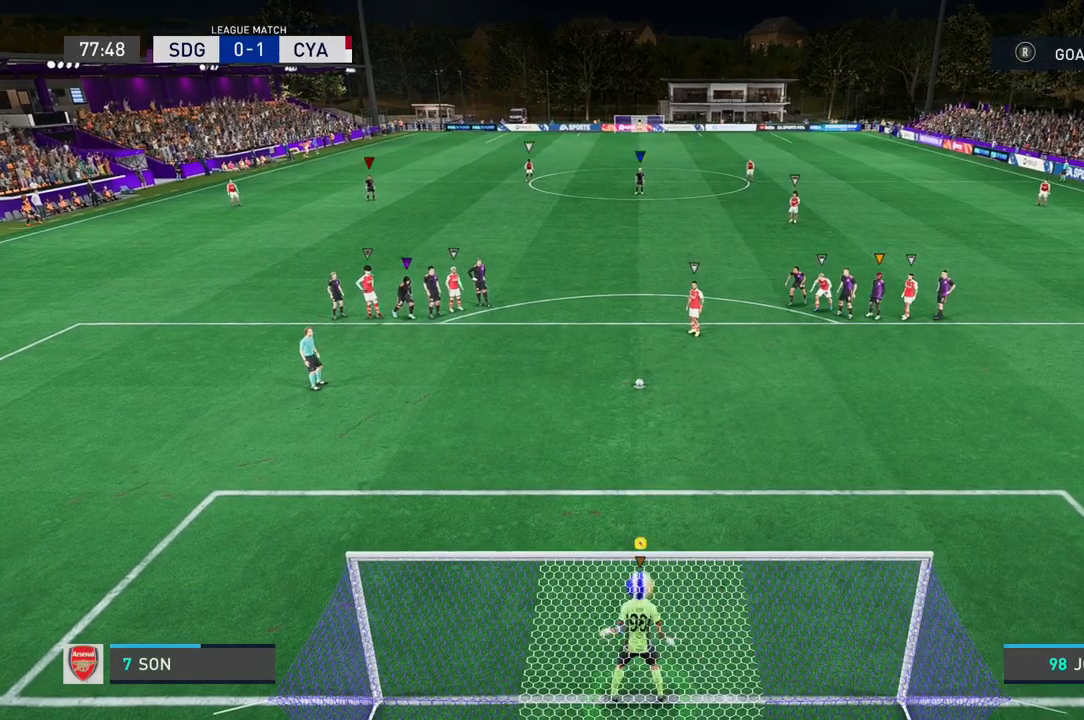
{"buttons": [], "left_stick": "center", "right_stick": "center", "events": []}
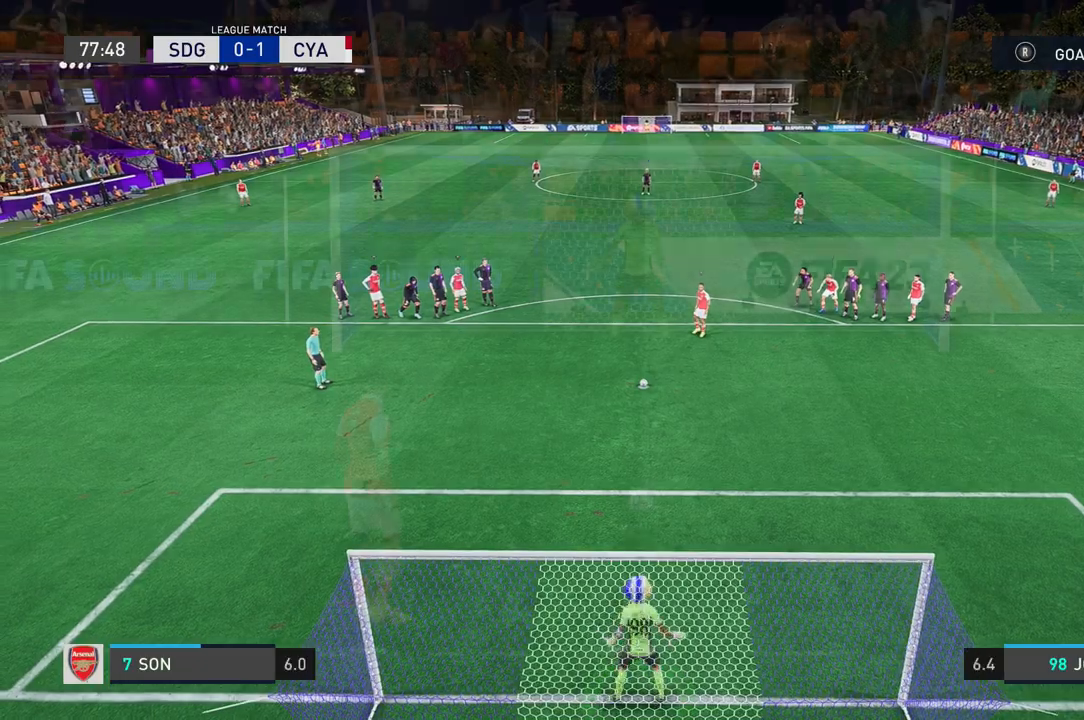
{"buttons": [], "left_stick": "center", "right_stick": "center", "events": []}
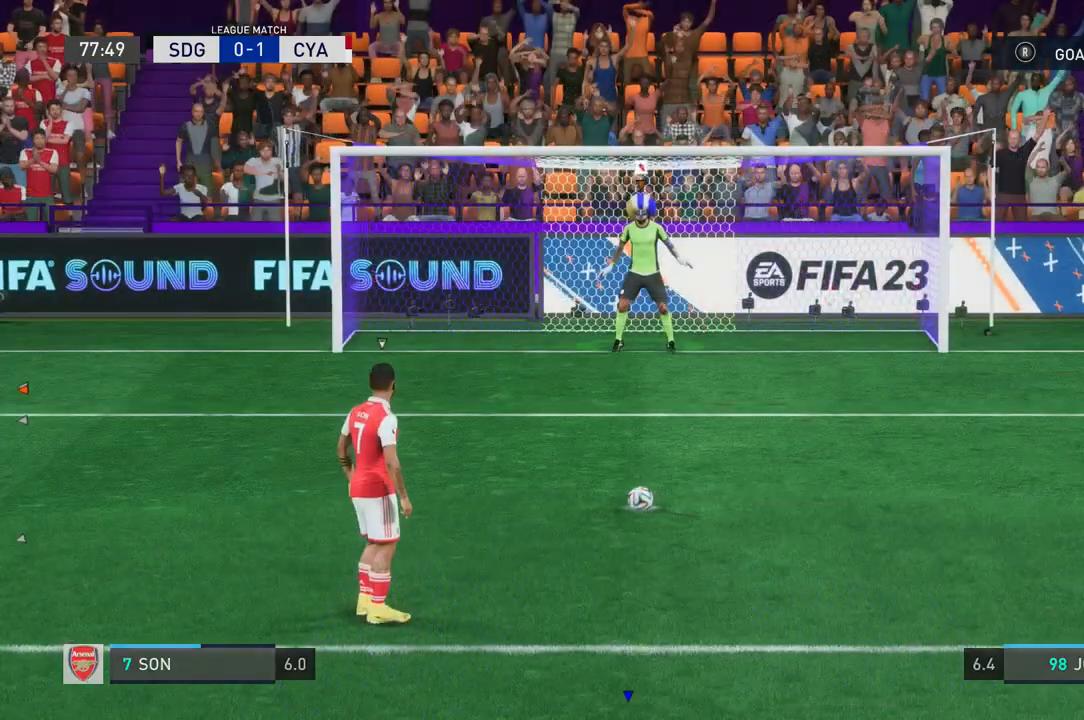
{"buttons": [], "left_stick": "center", "right_stick": "center", "events": []}
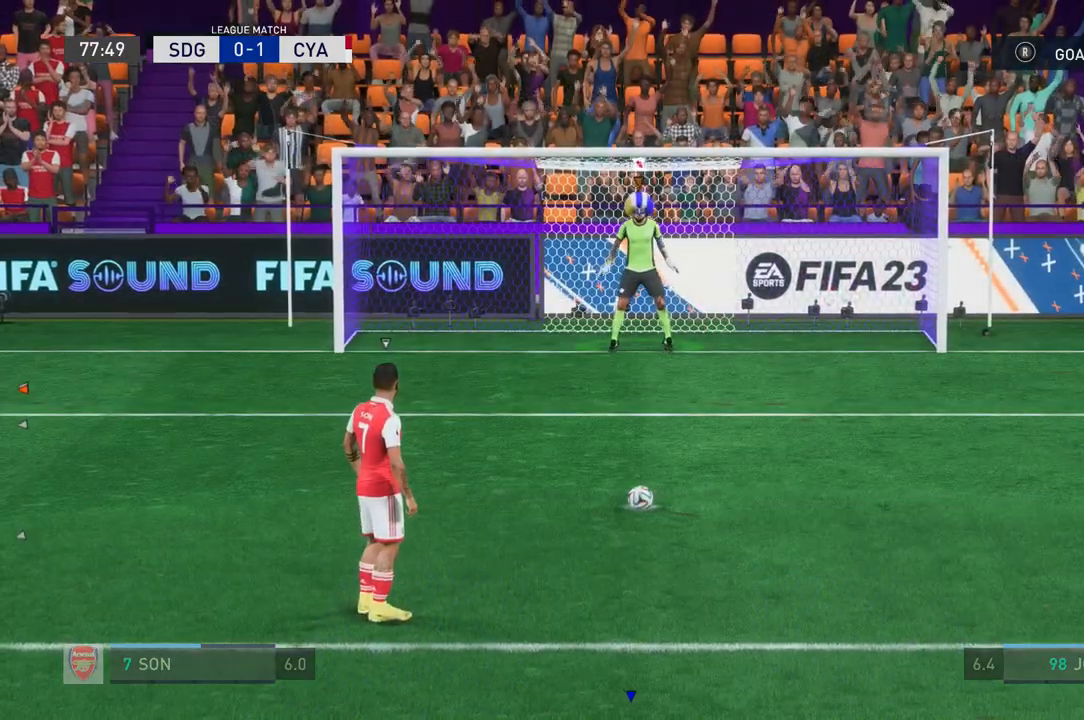
{"buttons": [], "left_stick": "center", "right_stick": "center", "events": []}
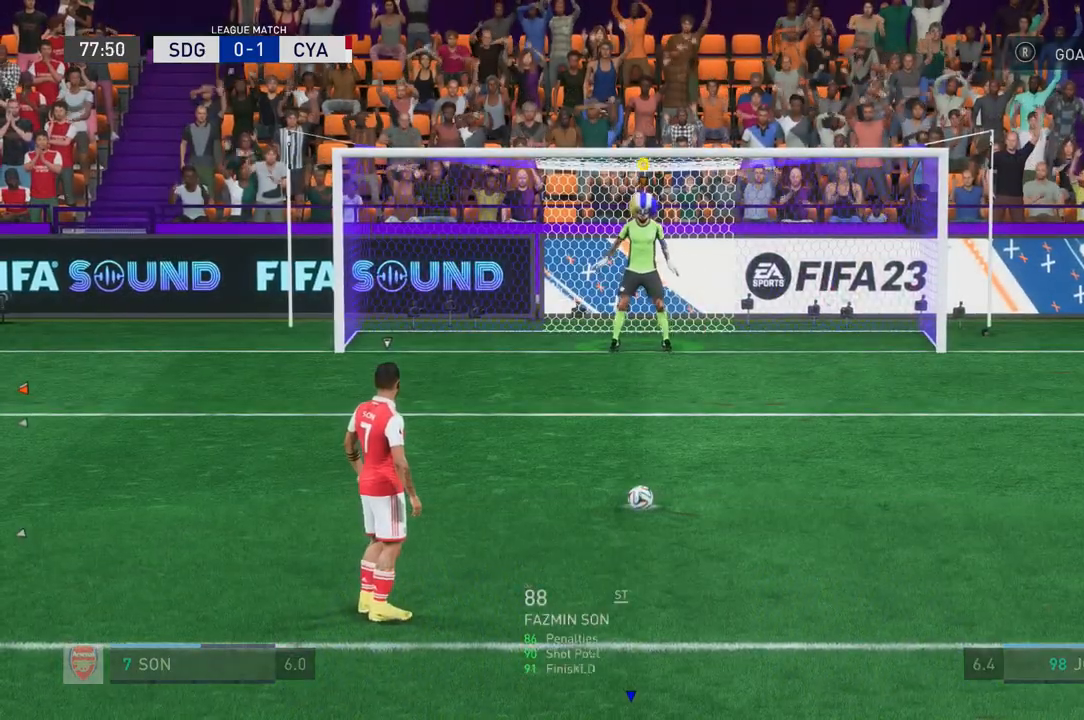
{"buttons": [], "left_stick": "center", "right_stick": "center", "events": []}
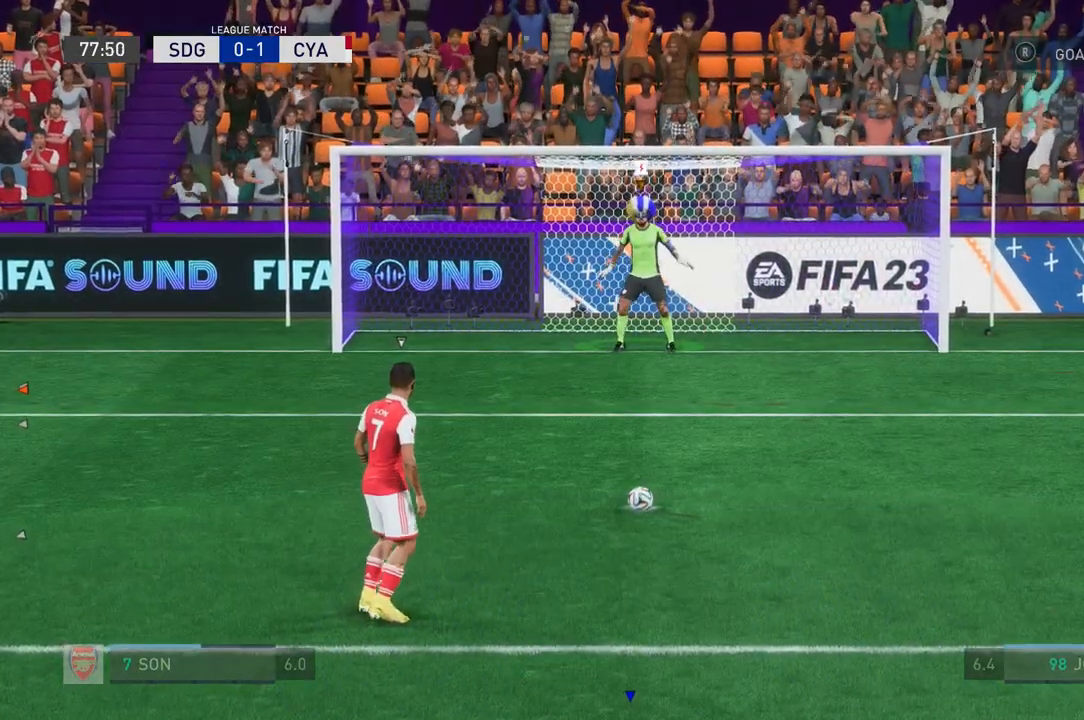
{"buttons": [], "left_stick": "center", "right_stick": "center", "events": []}
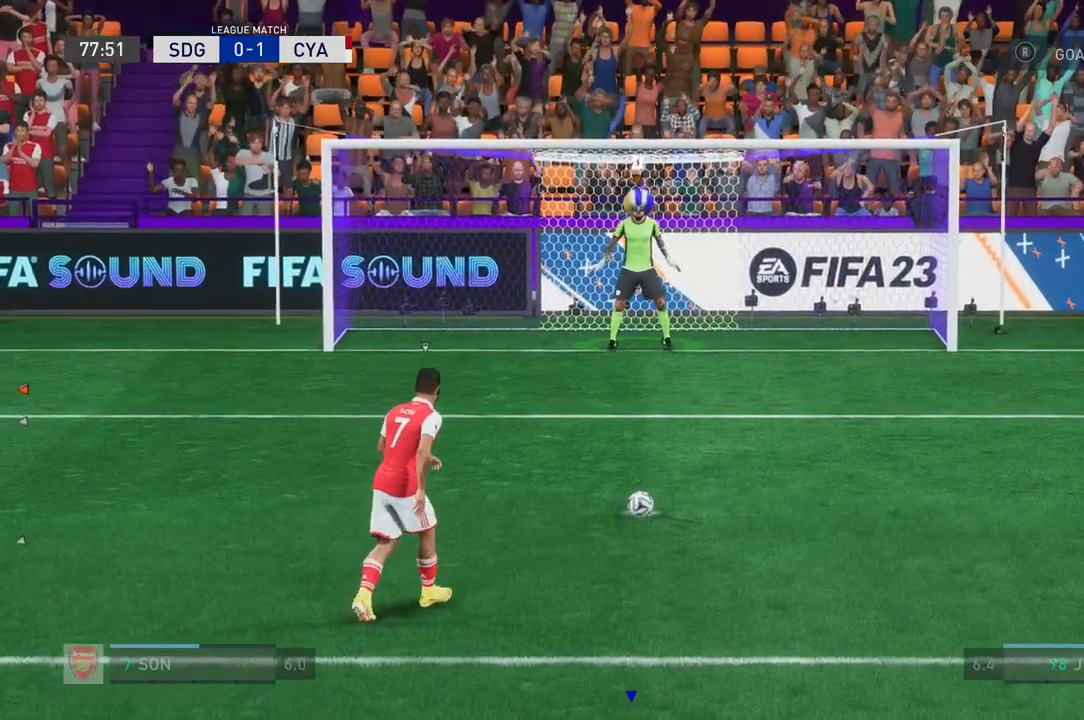
{"buttons": [], "left_stick": "center", "right_stick": "center", "events": []}
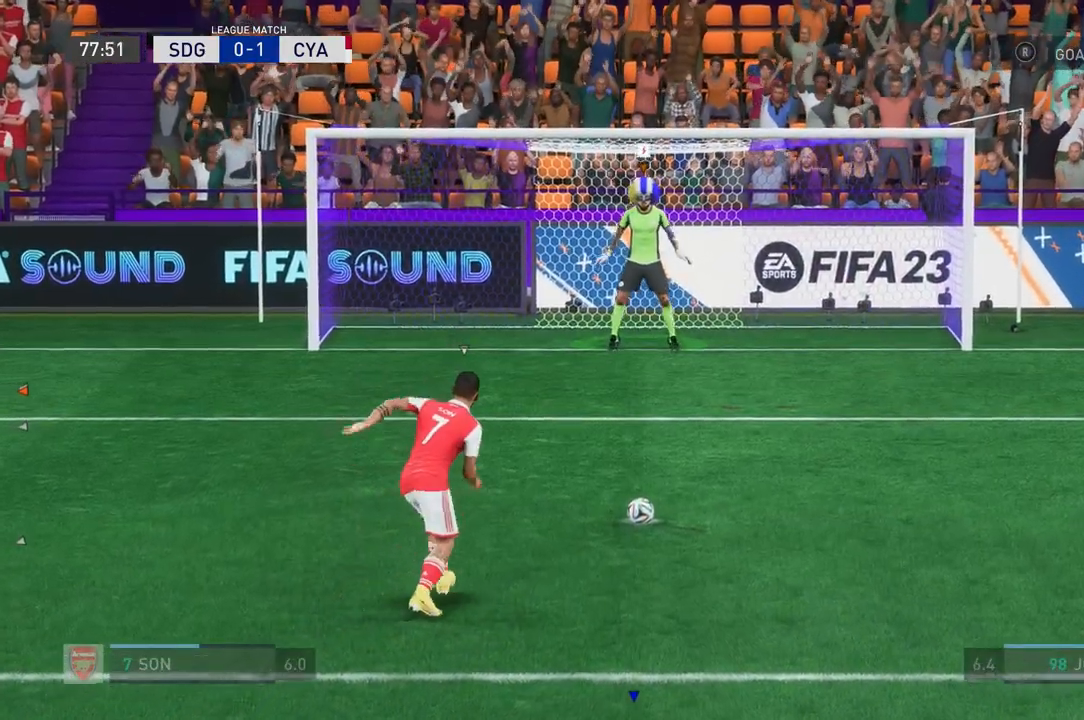
{"buttons": [], "left_stick": "center", "right_stick": "center", "events": []}
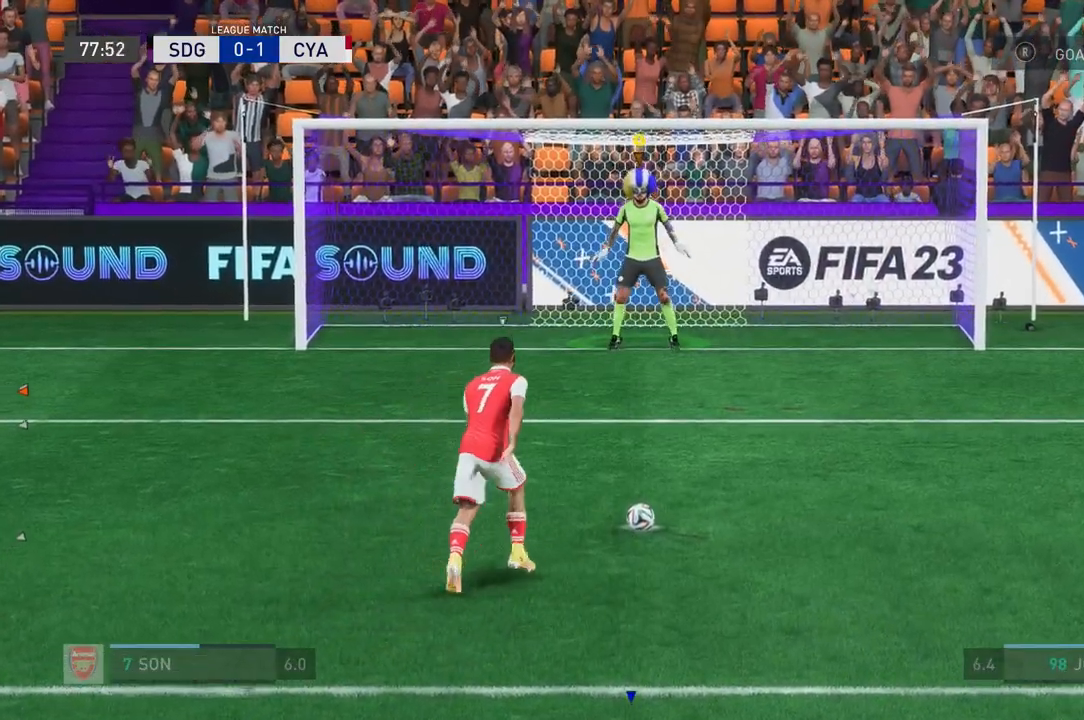
{"buttons": [], "left_stick": "center", "right_stick": "down", "events": [[267, "right_stick", "down"]]}
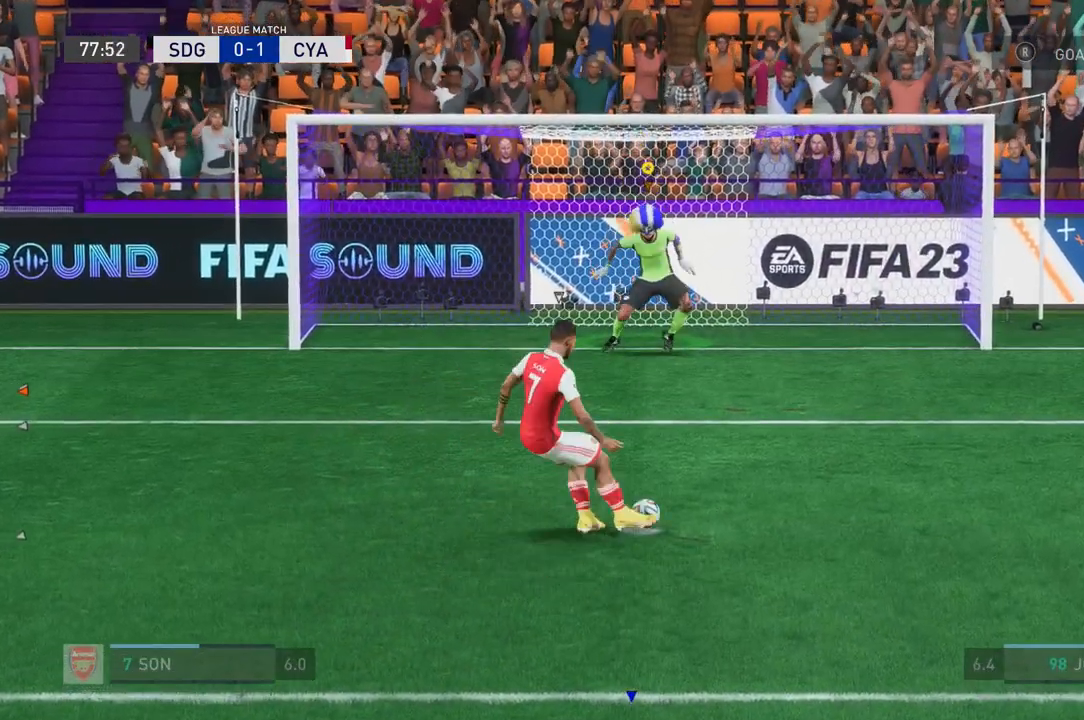
{"buttons": [], "left_stick": "center", "right_stick": "down", "events": []}
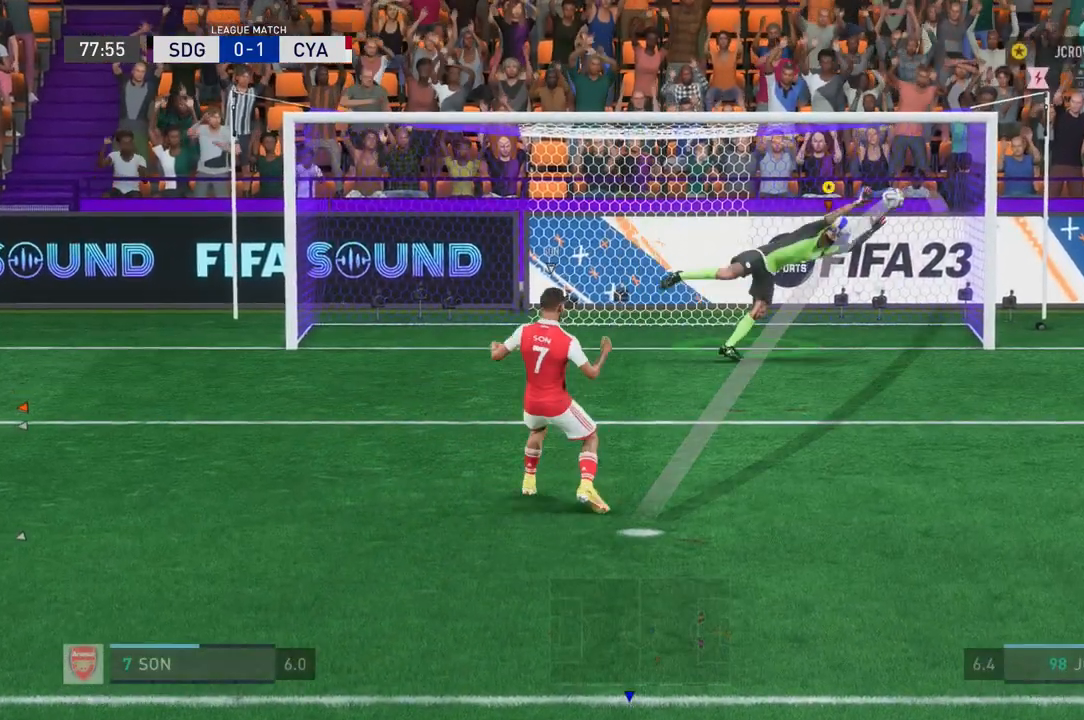
{"buttons": [], "left_stick": "center", "right_stick": "down", "events": []}
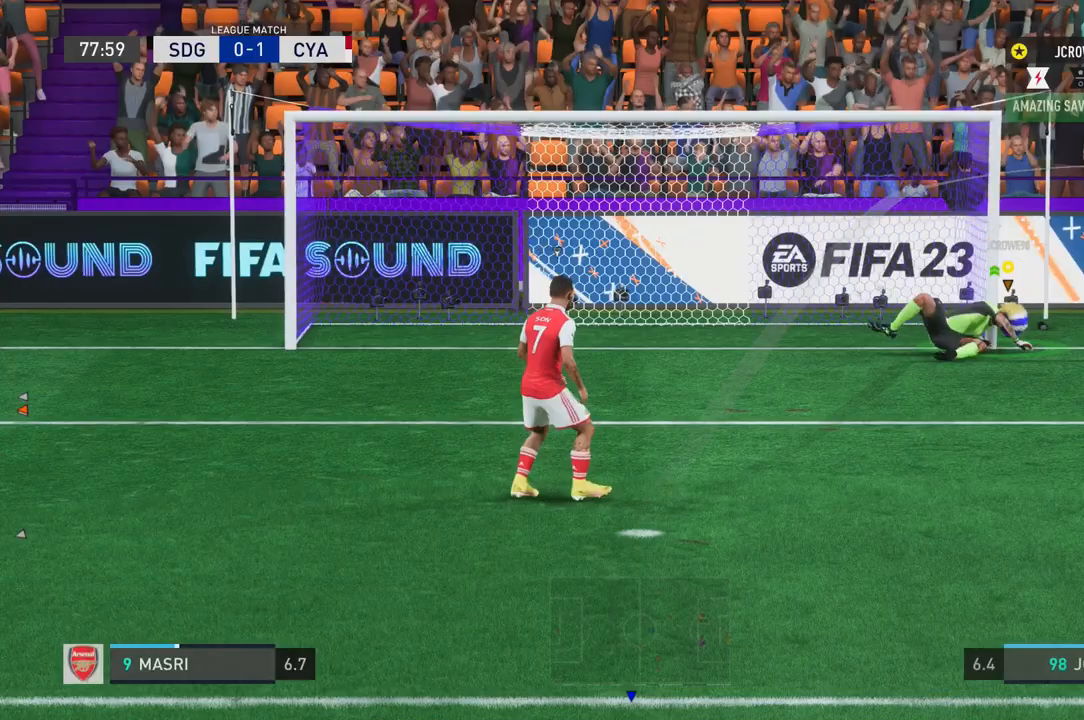
{"buttons": [], "left_stick": "center", "right_stick": "center", "events": [[100, "right_stick", "center"], [133, "left_stick", "up"], [333, "left_stick", "center"]]}
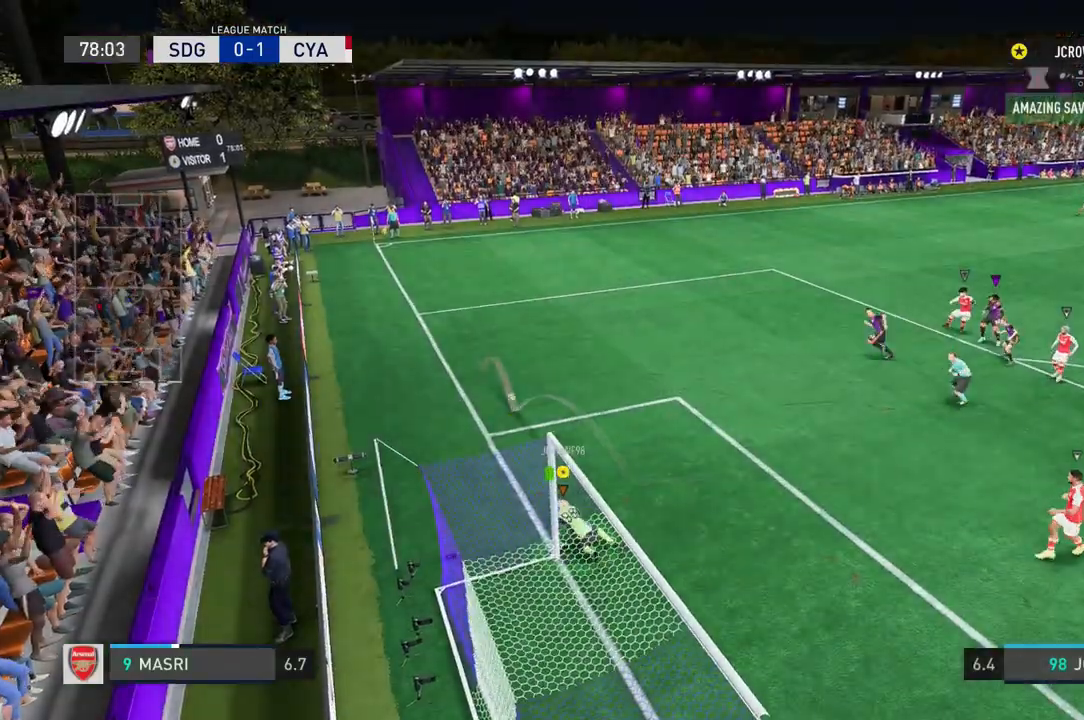
{"buttons": [], "left_stick": "up", "right_stick": "center", "events": [[67, "left_stick", "left"], [234, "left_stick", "up-left"], [401, "left_stick", "up"]]}
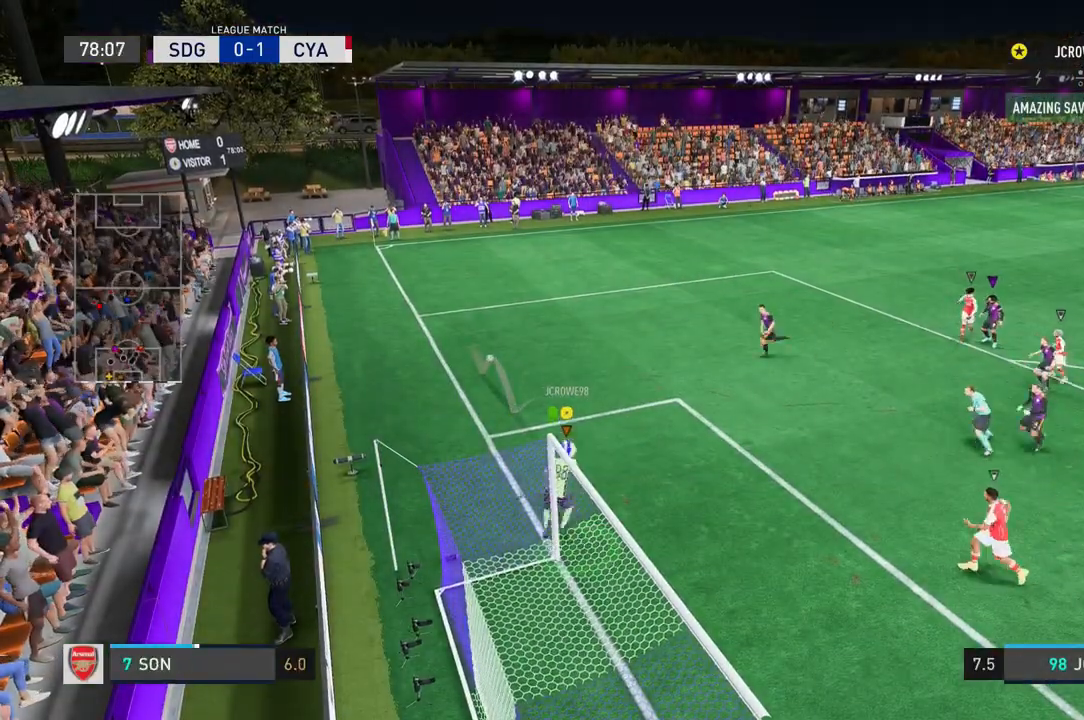
{"buttons": [], "left_stick": "up-left", "right_stick": "center", "events": [[100, "left_stick", "up-left"]]}
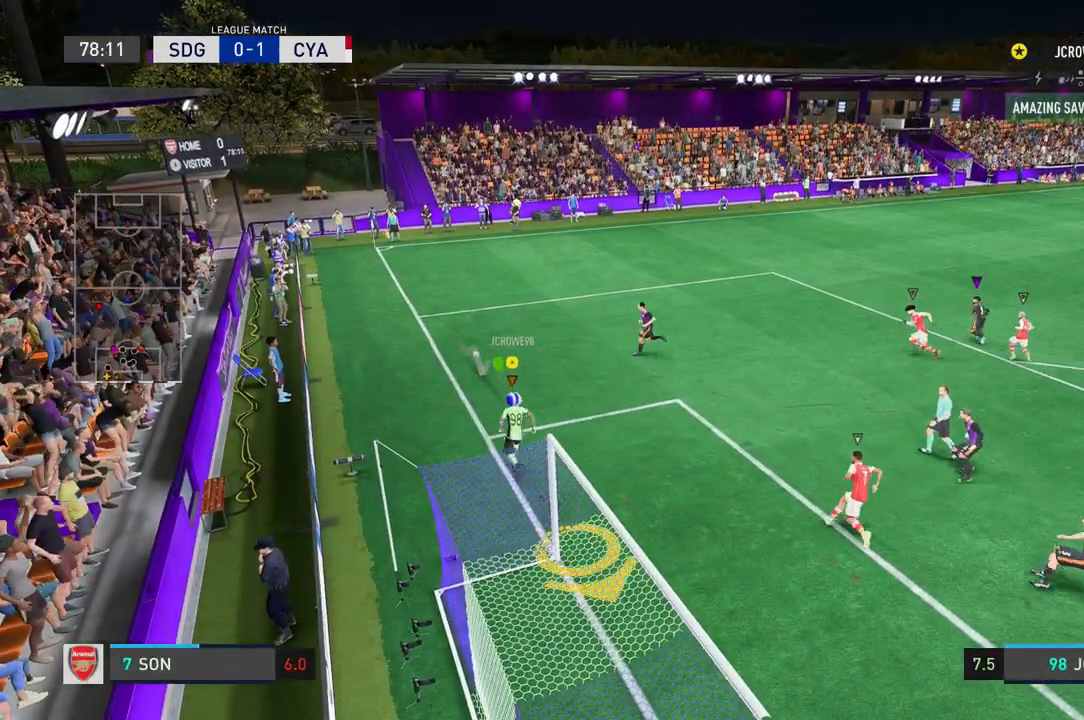
{"buttons": [], "left_stick": "up-left", "right_stick": "center", "events": []}
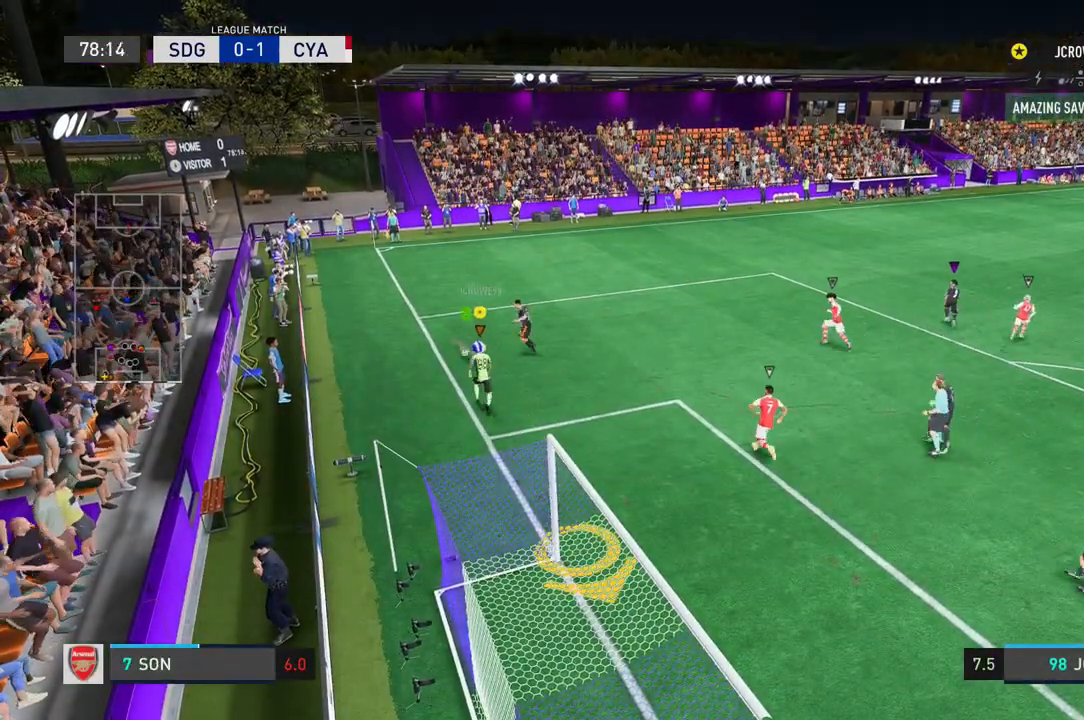
{"buttons": [], "left_stick": "up", "right_stick": "center", "events": [[300, "left_stick", "up"]]}
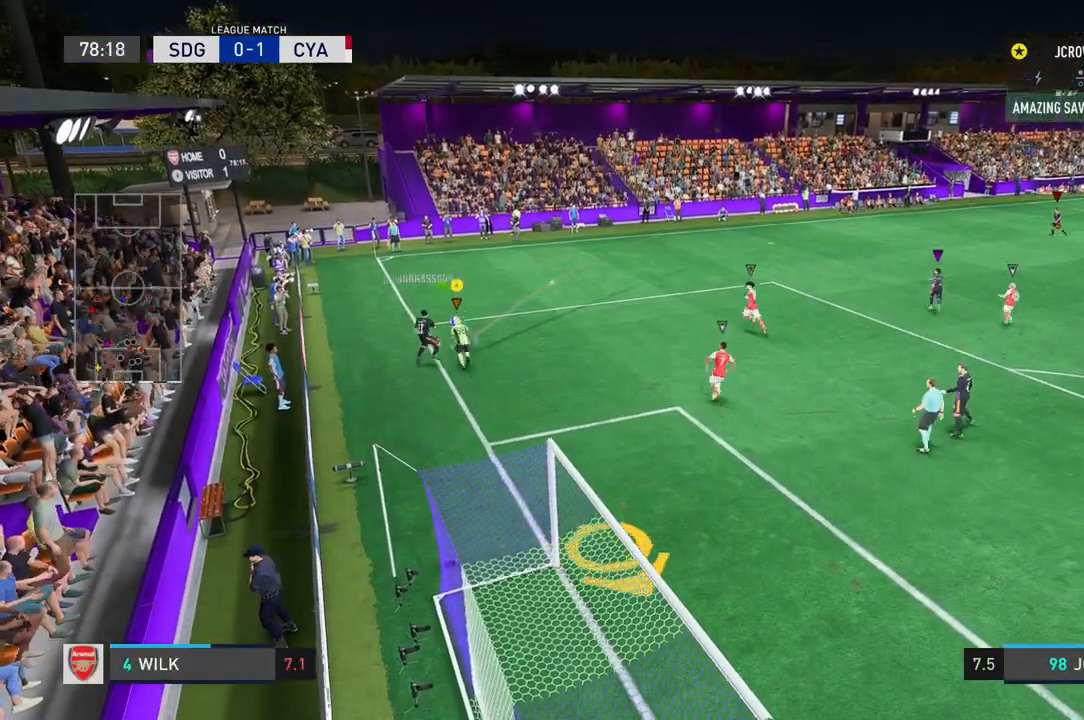
{"buttons": [], "left_stick": "up-right", "right_stick": "center", "events": [[167, "left_stick", "up-right"]]}
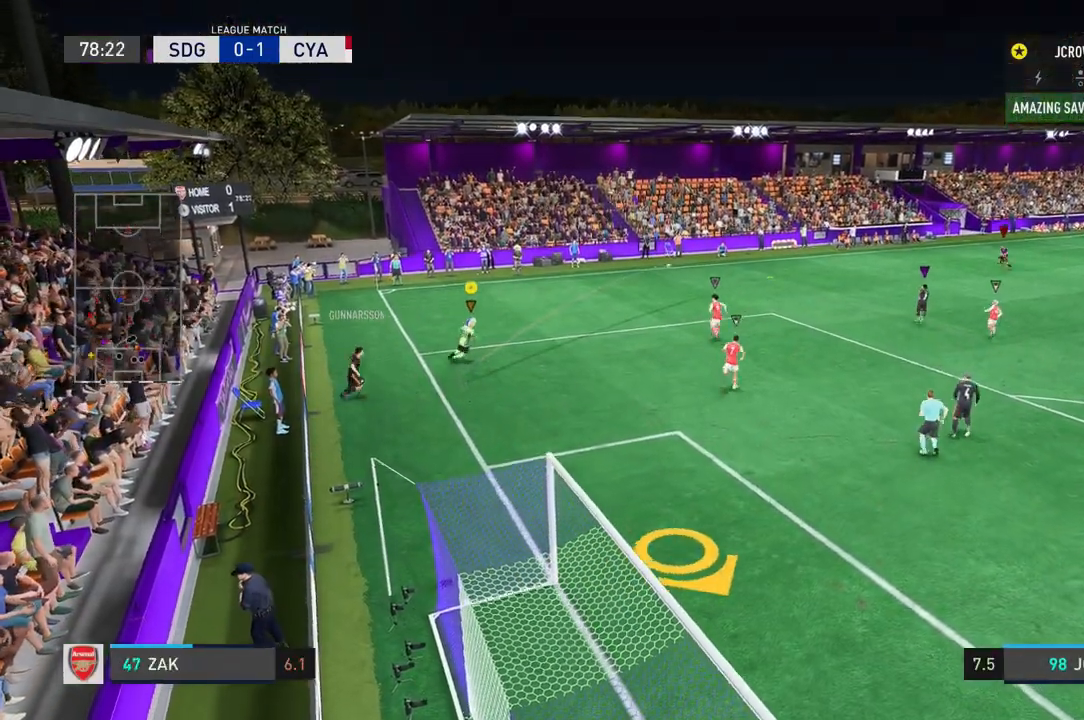
{"buttons": [], "left_stick": "down-right", "right_stick": "center", "events": [[34, "left_stick", "right"], [501, "left_stick", "down-right"]]}
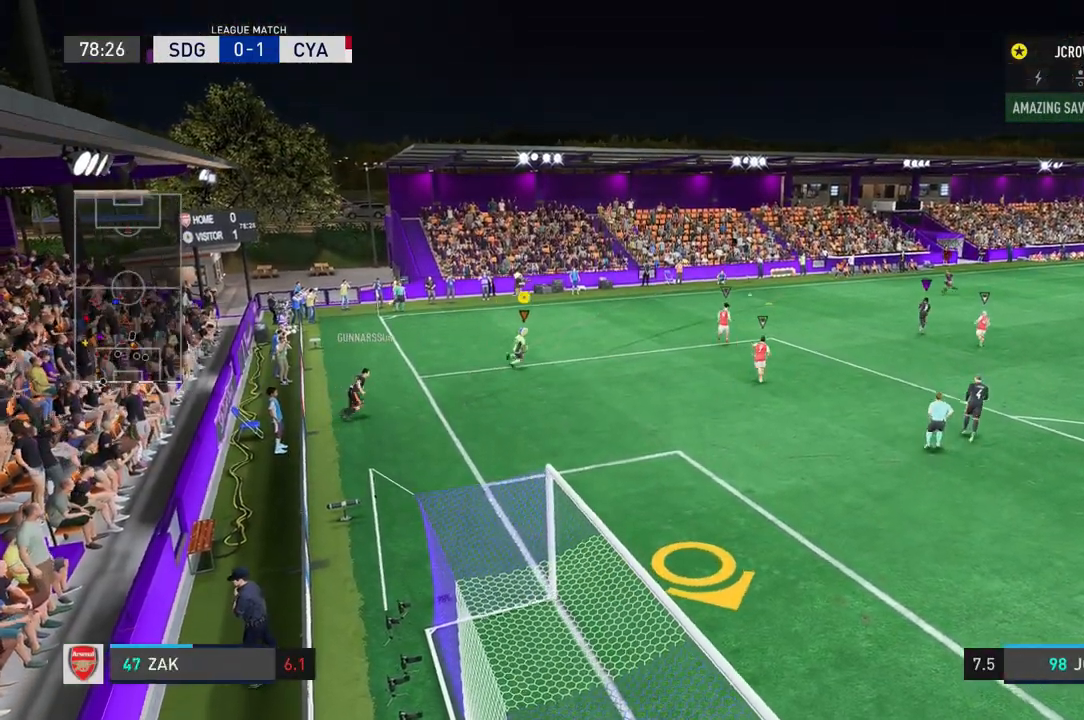
{"buttons": [], "left_stick": "down-right", "right_stick": "center", "events": []}
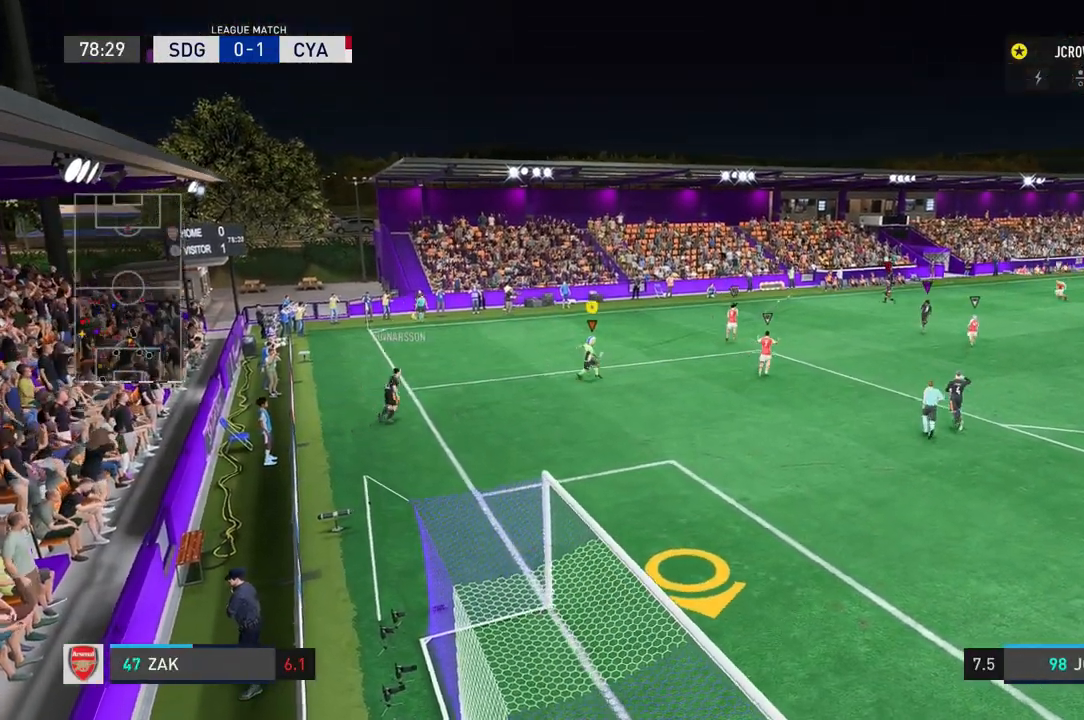
{"buttons": [], "left_stick": "down-right", "right_stick": "center", "events": []}
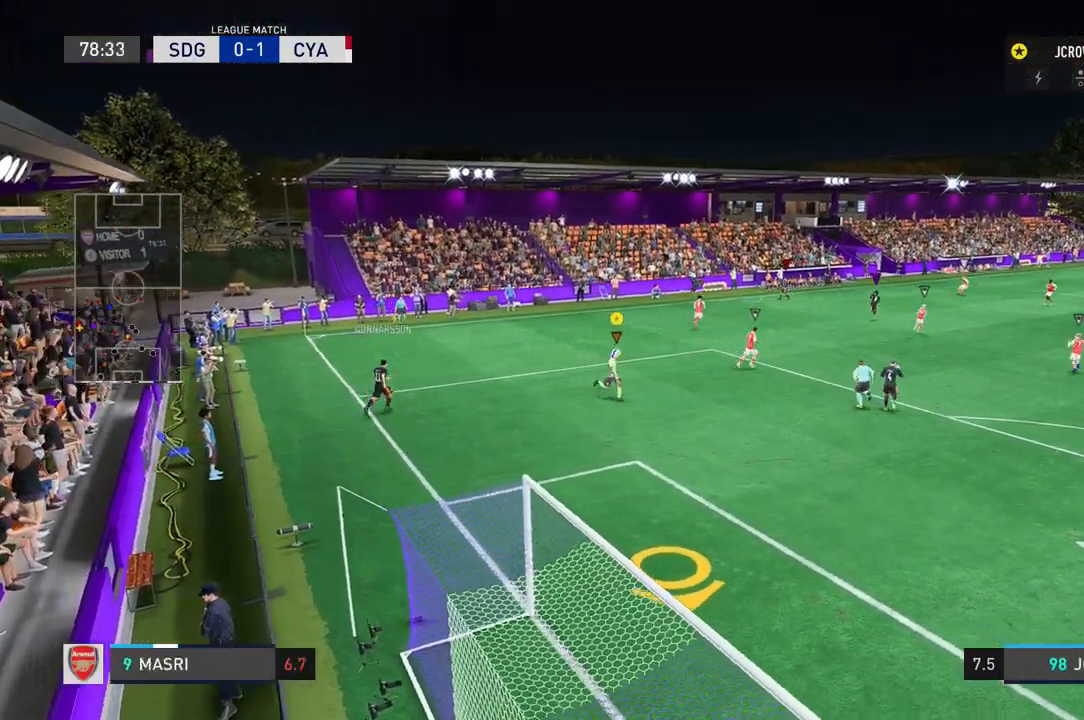
{"buttons": [], "left_stick": "center", "right_stick": "center", "events": [[200, "left_stick", "center"]]}